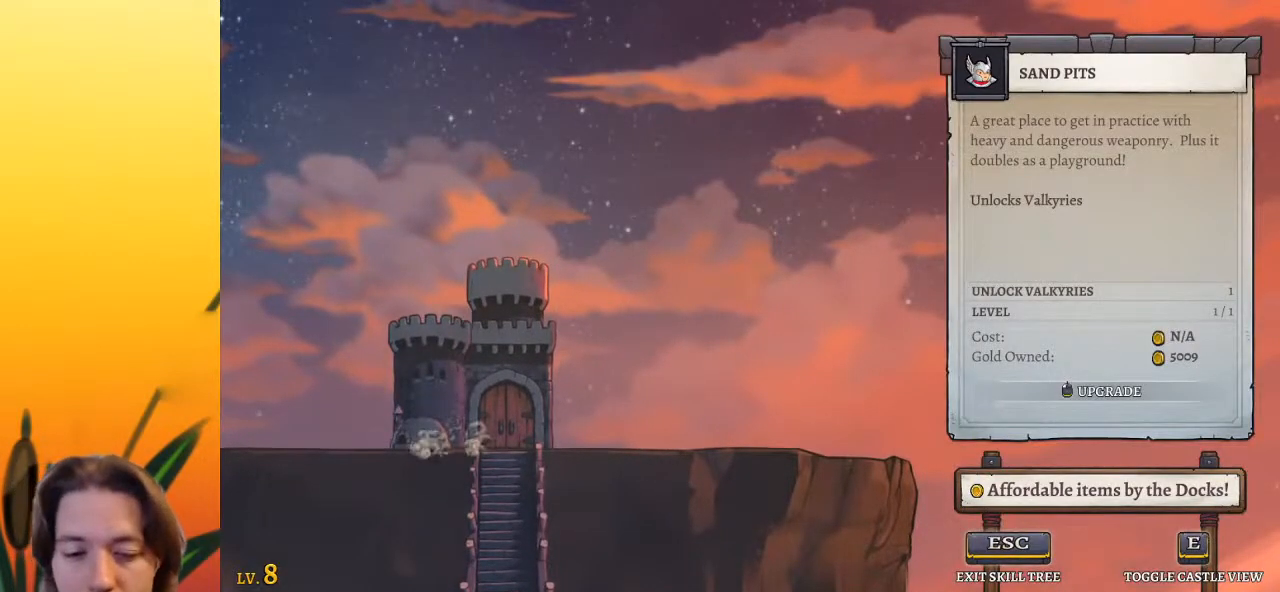
Gameplay with keyboard; each line is a JSON object with the keys held at the frame after it. "events" lists presses ("down") and releases ("up") of "a", "c", "d", "down", "left", "right", "s", "up", "x" and "z" between this image and that frame as [ms after this image, input, new state], when the widget could be followed in between. No other keys are recorded. Mouse input is not recorded.
{"keys": [], "events": []}
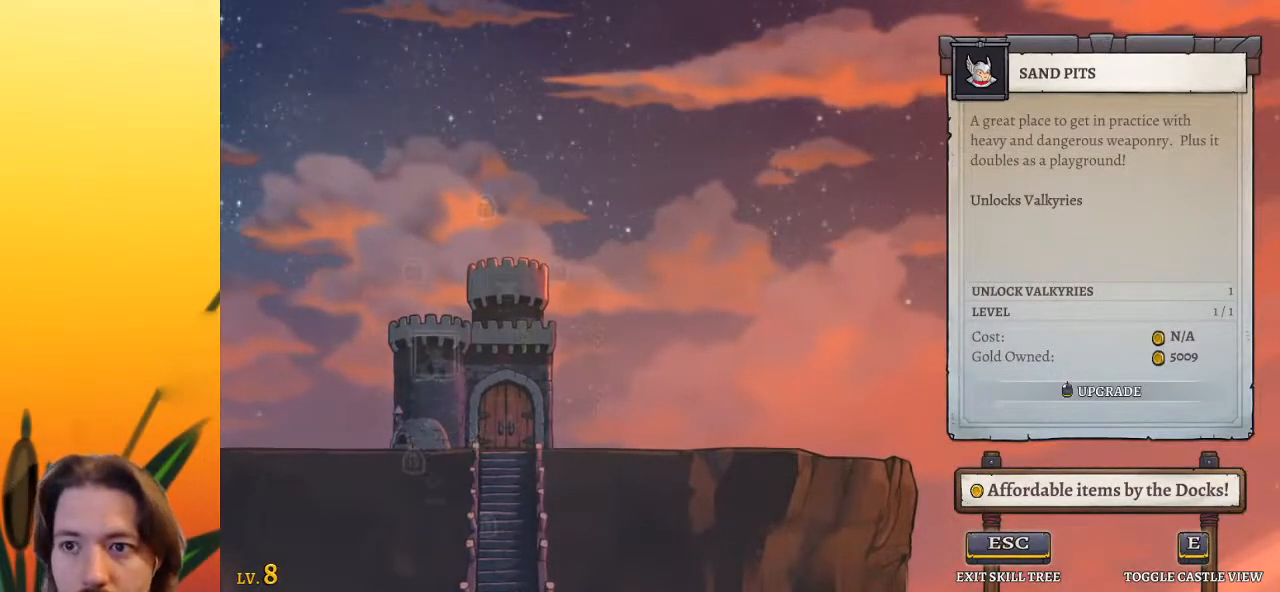
{"keys": [], "events": [[300, "left", "down"], [383, "left", "up"]]}
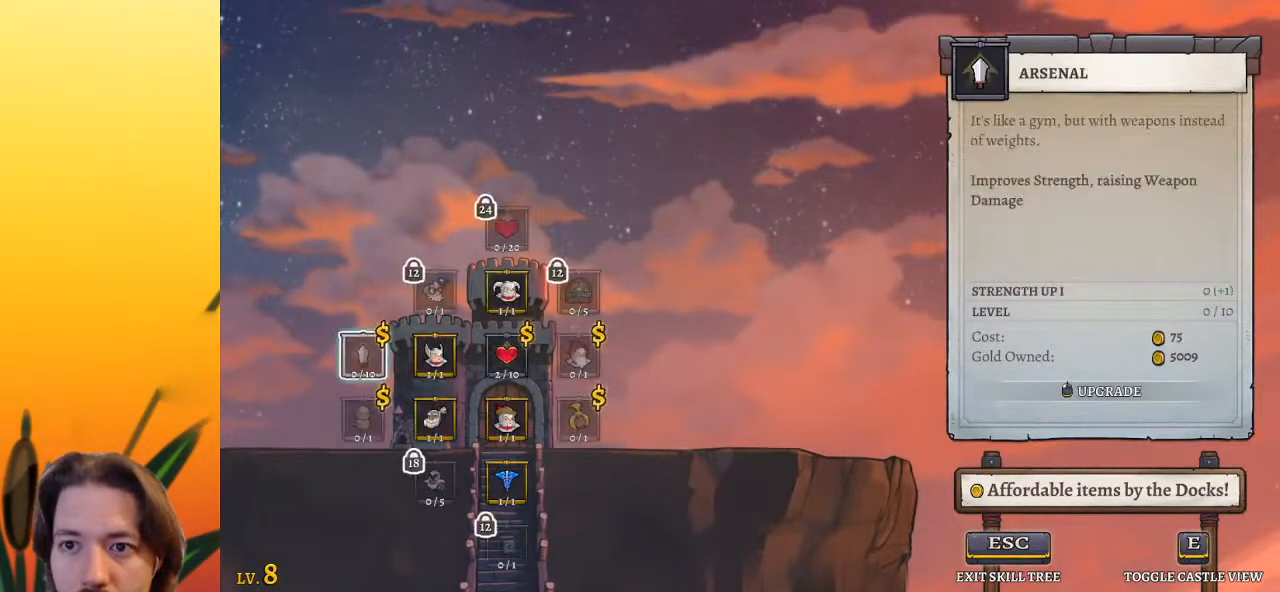
{"keys": [], "events": []}
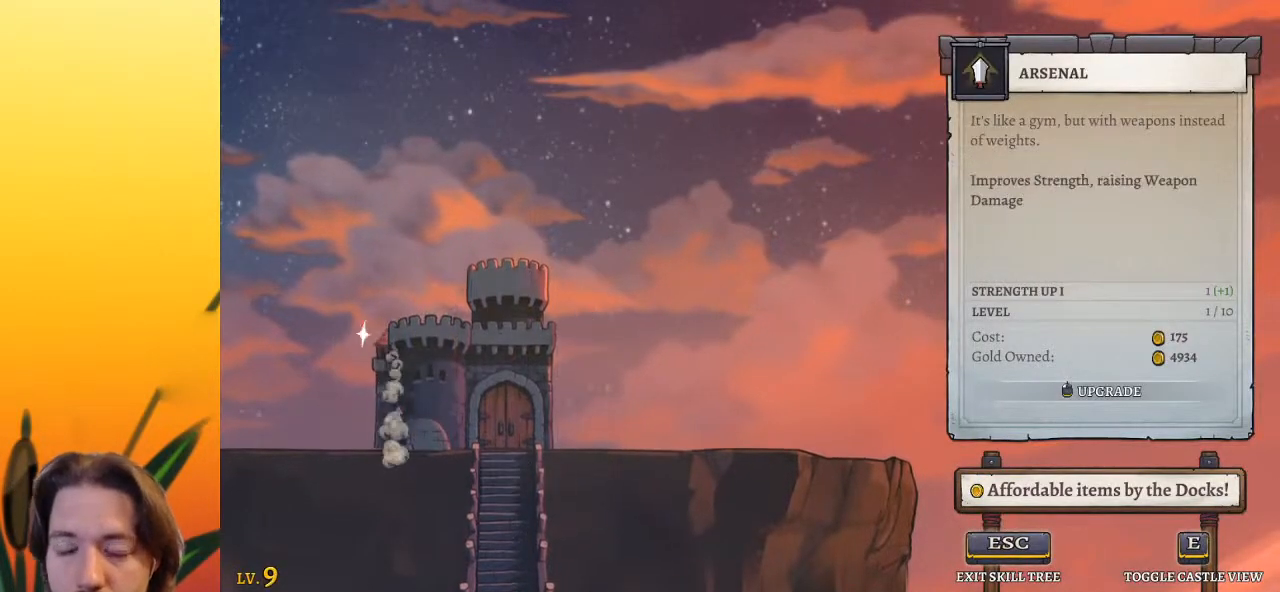
{"keys": [], "events": []}
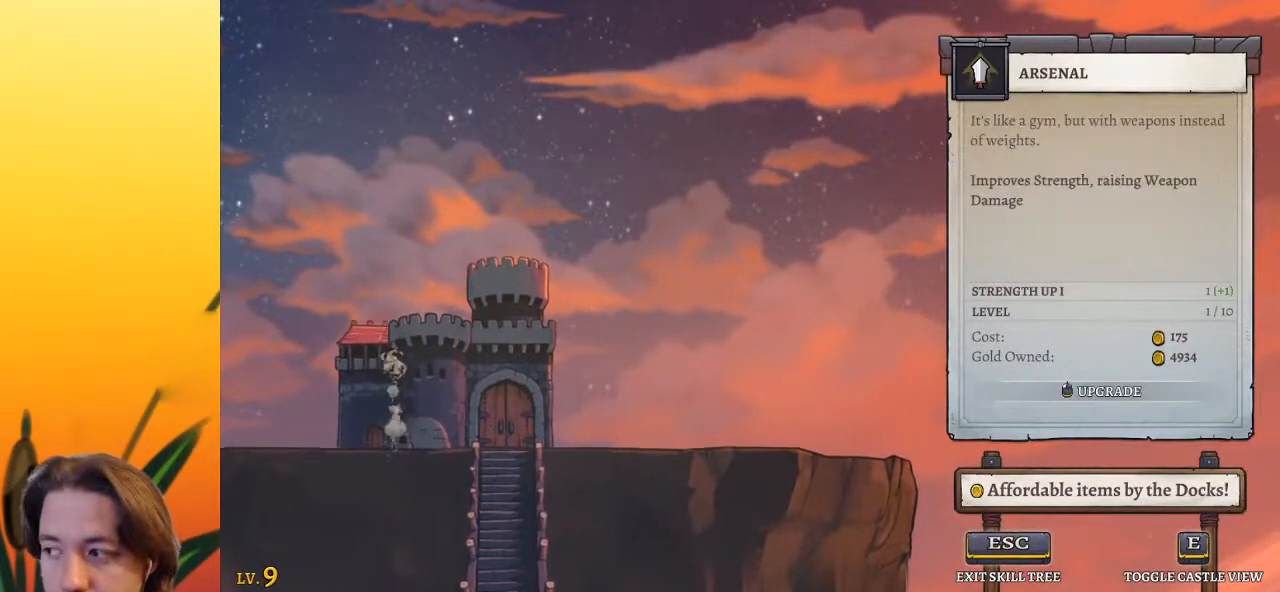
{"keys": [], "events": []}
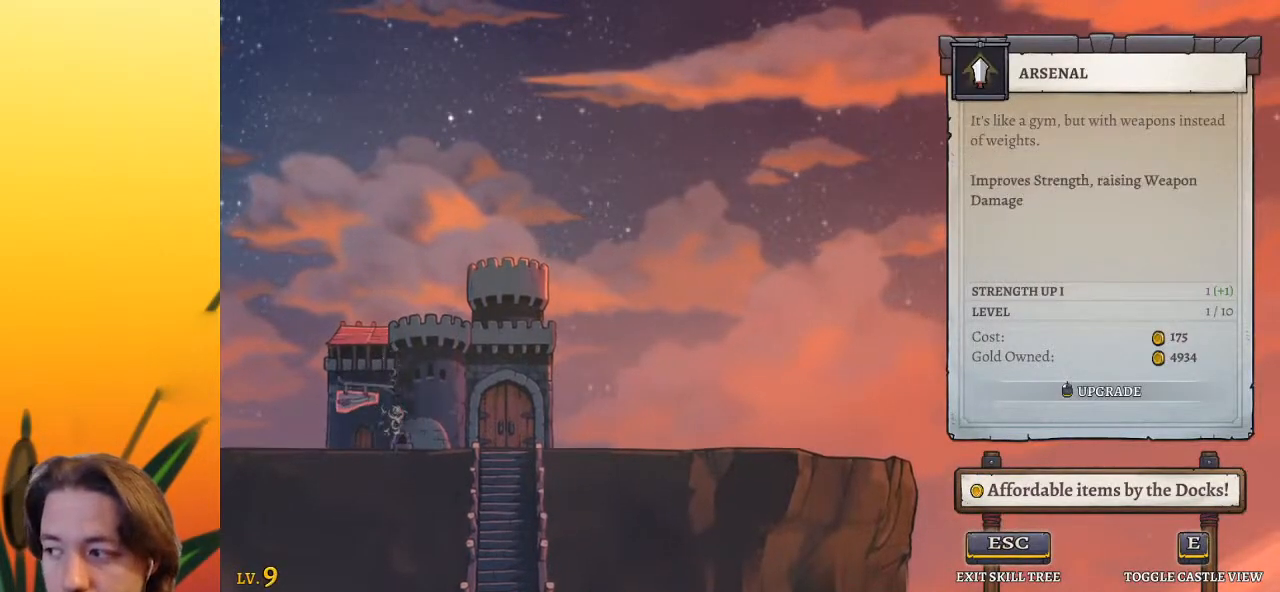
{"keys": [], "events": []}
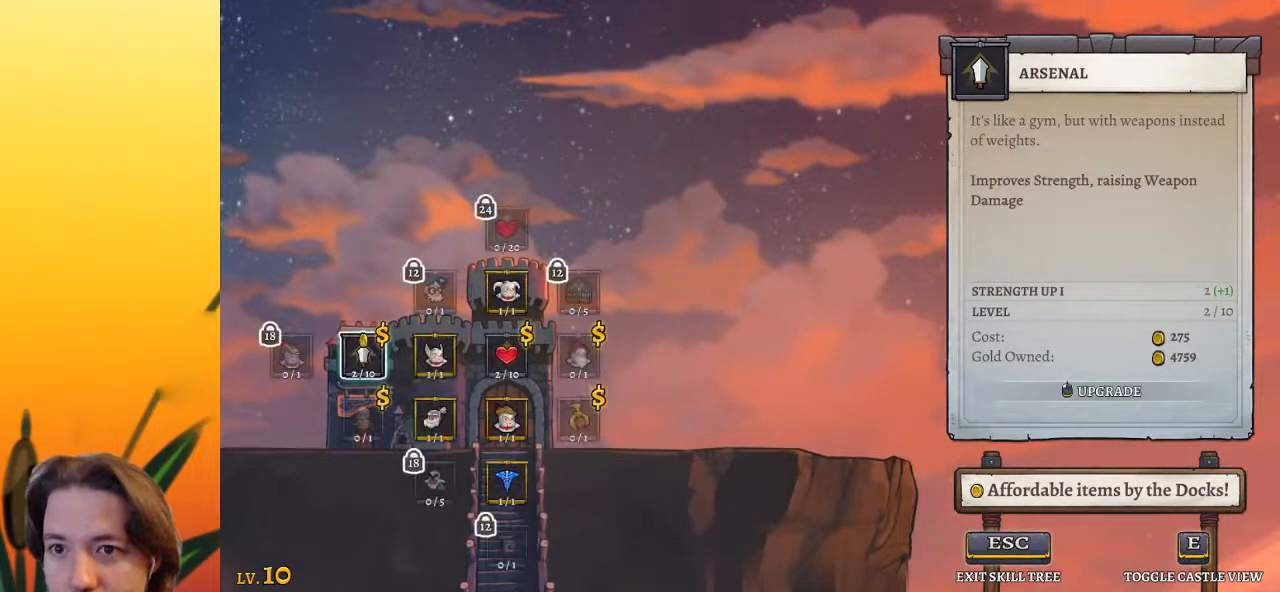
{"keys": [], "events": []}
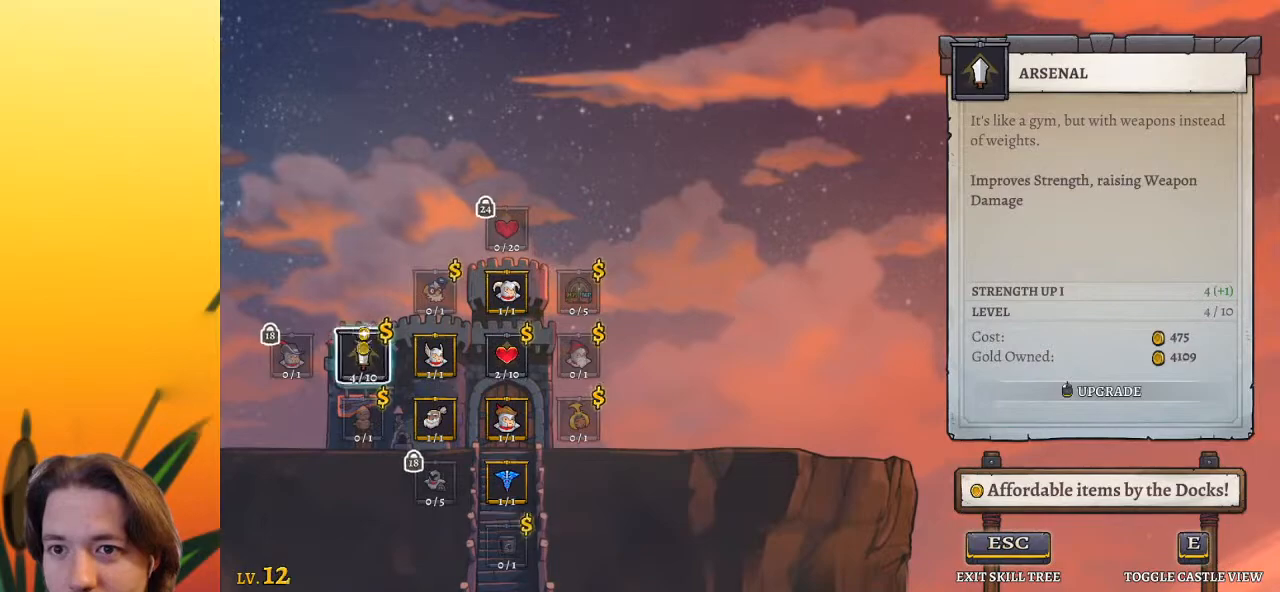
{"keys": [], "events": [[217, "right", "down"], [300, "right", "up"], [300, "up", "down"], [400, "up", "up"]]}
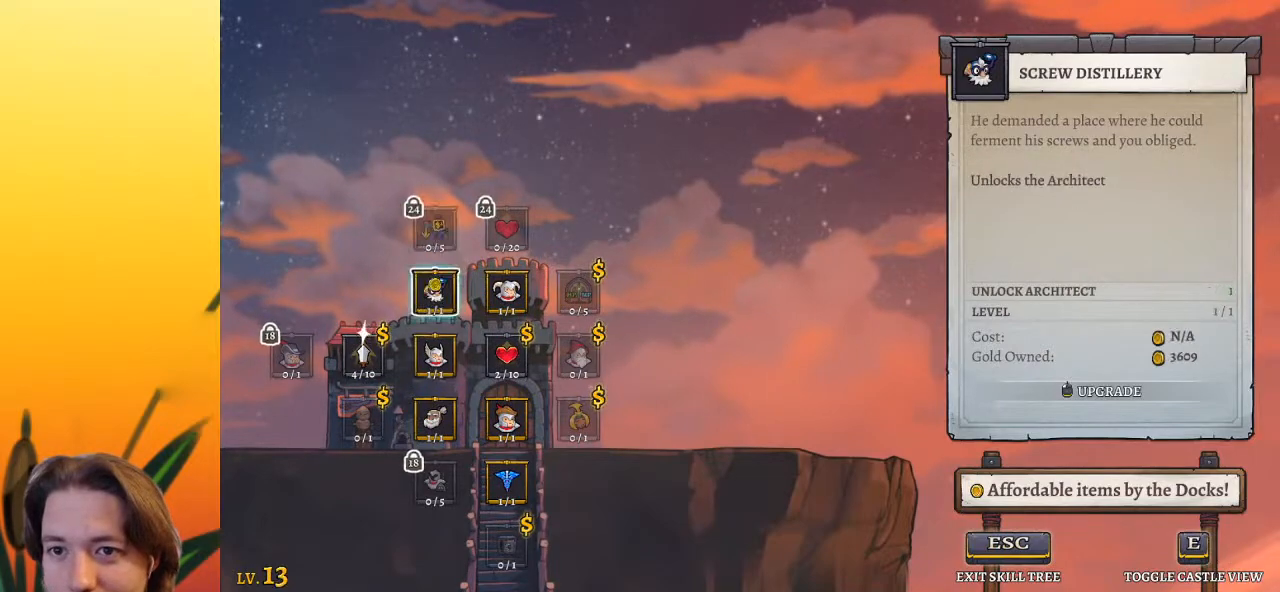
{"keys": [], "events": []}
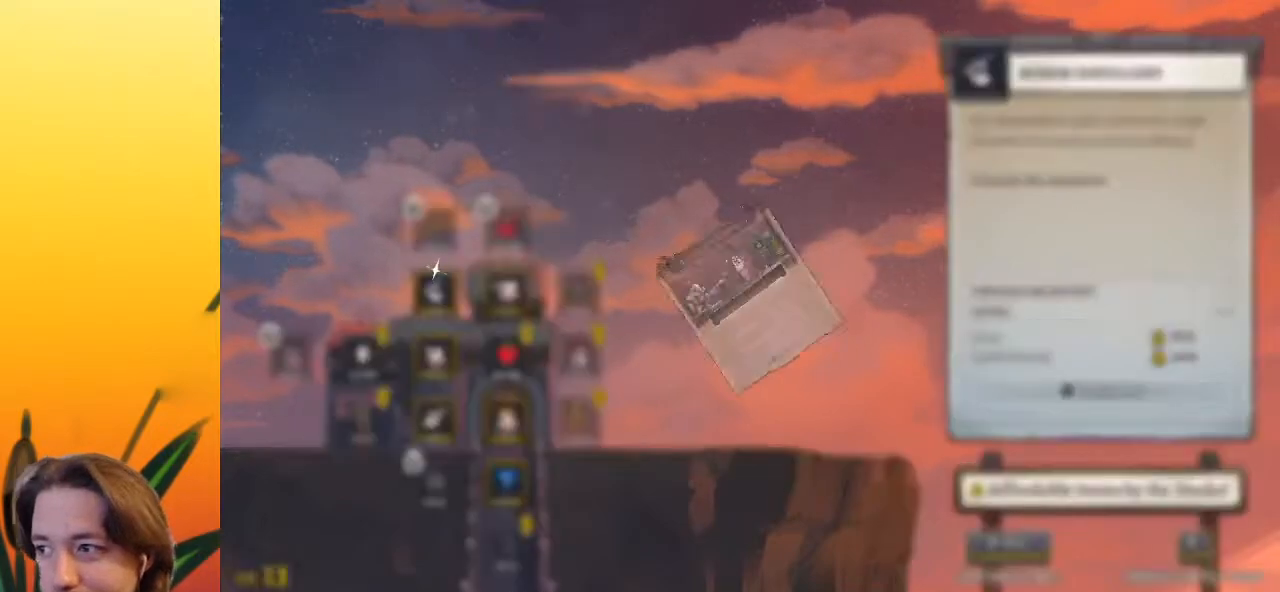
{"keys": [], "events": []}
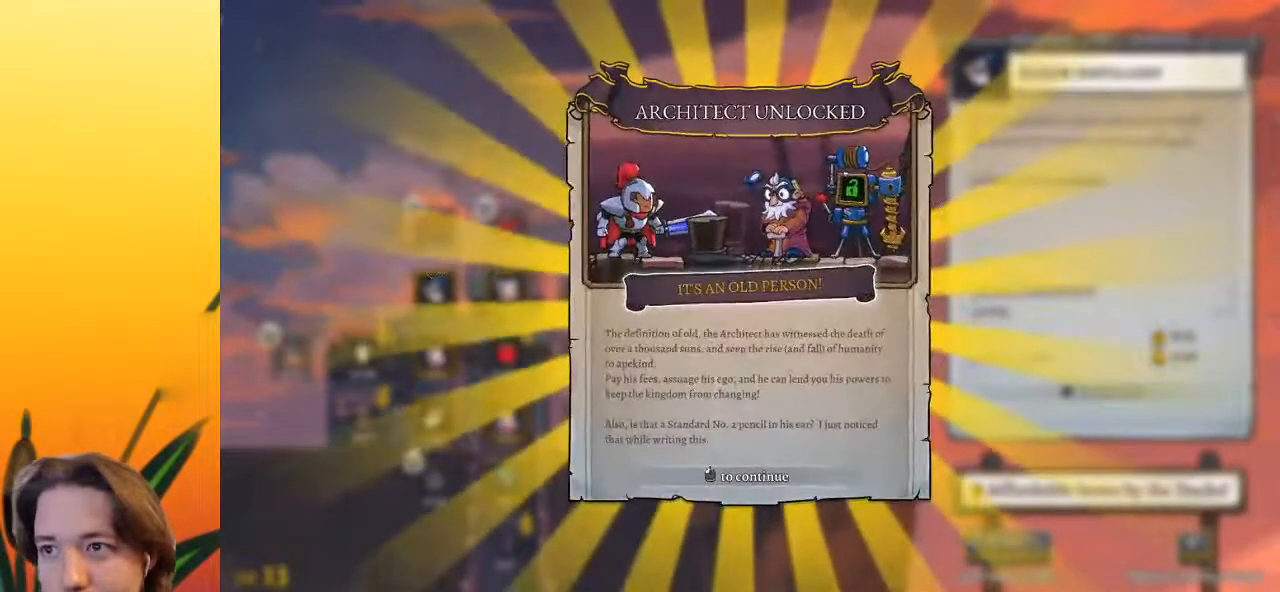
{"keys": [], "events": []}
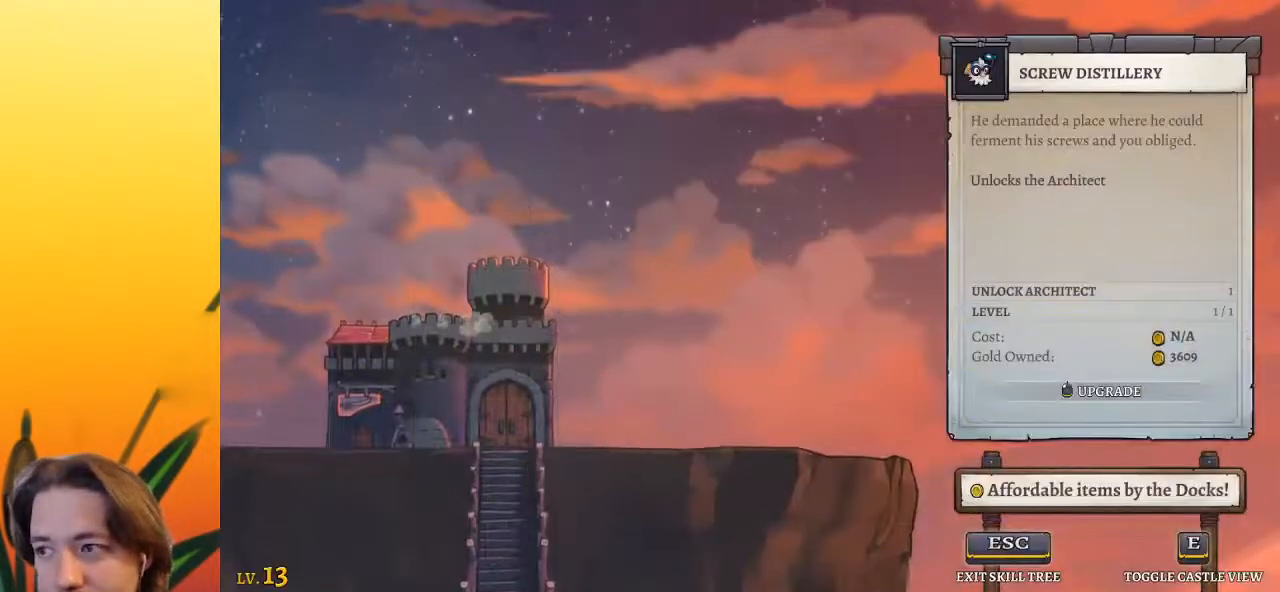
{"keys": [], "events": []}
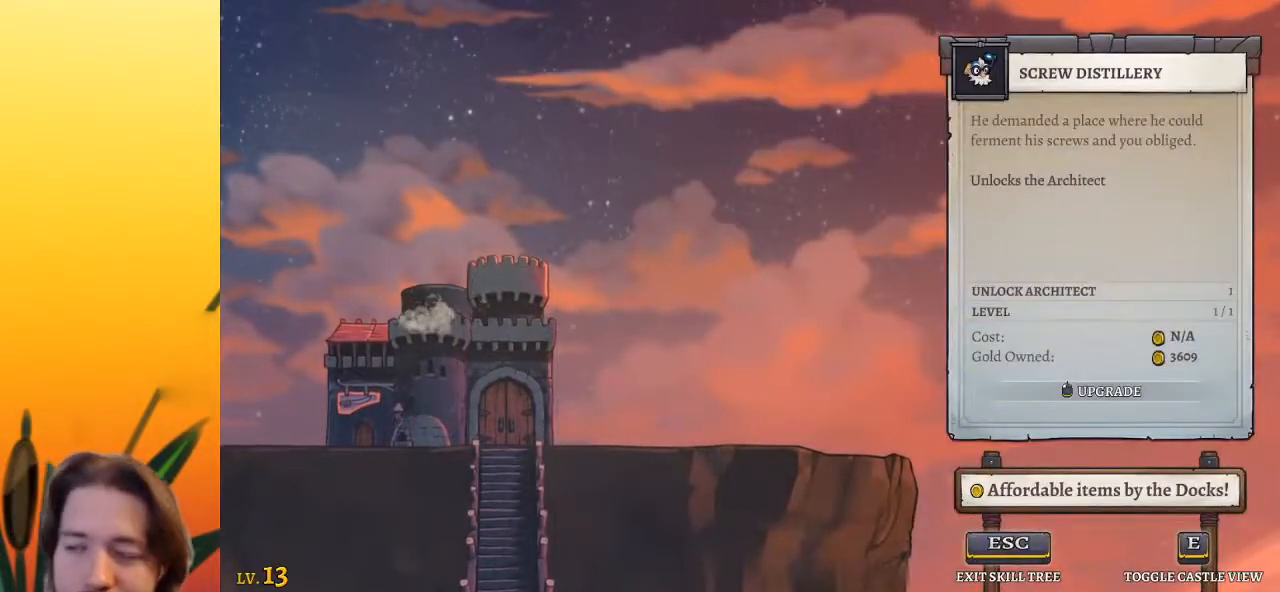
{"keys": [], "events": []}
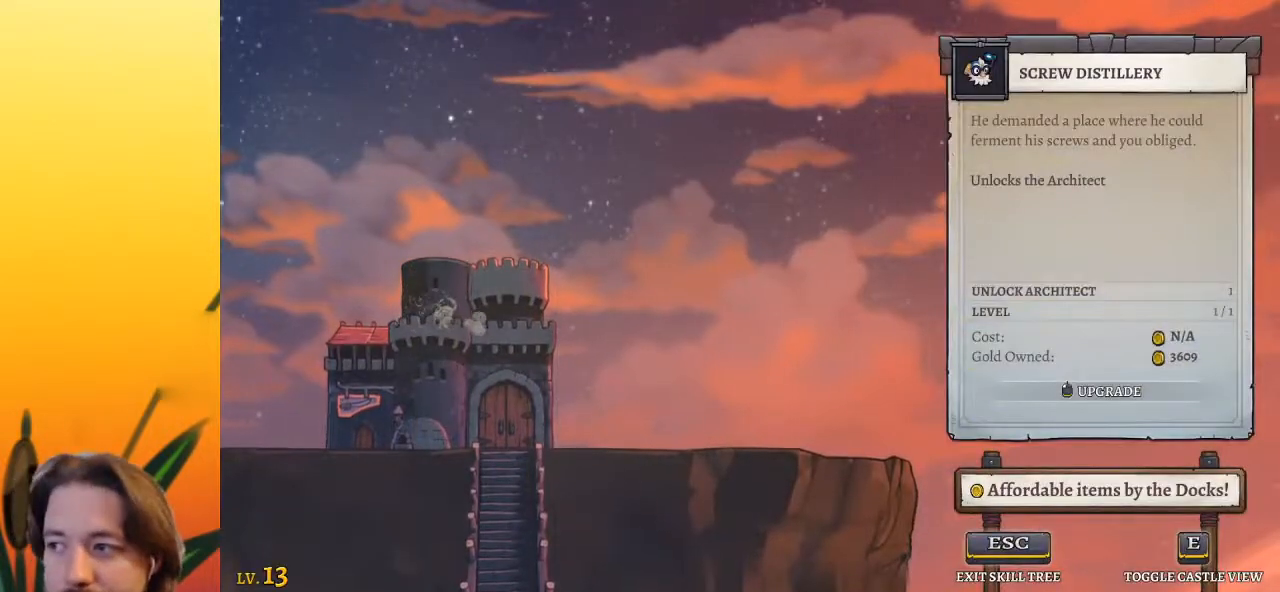
{"keys": [], "events": []}
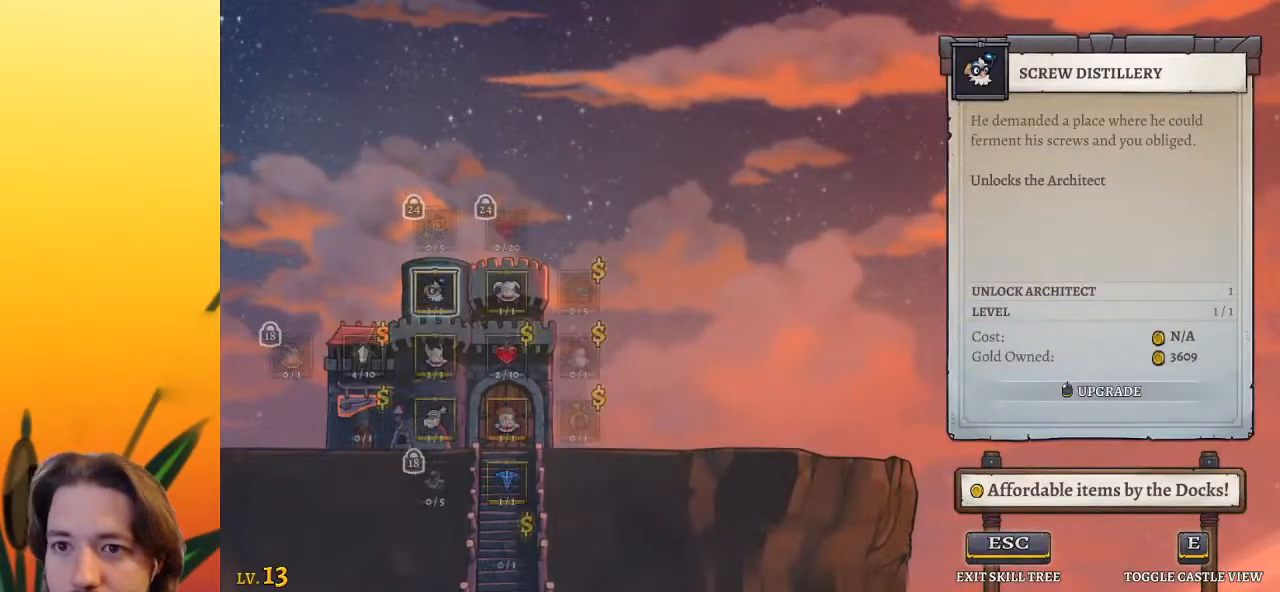
{"keys": ["right"], "events": [[367, "right", "down"]]}
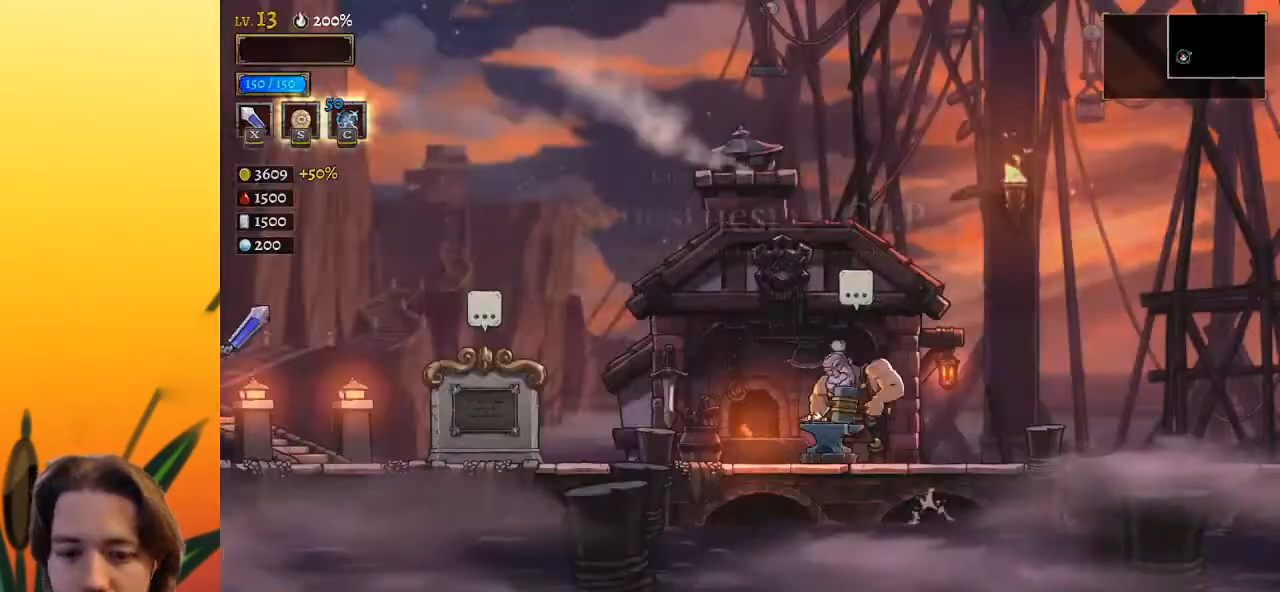
{"keys": ["right"], "events": []}
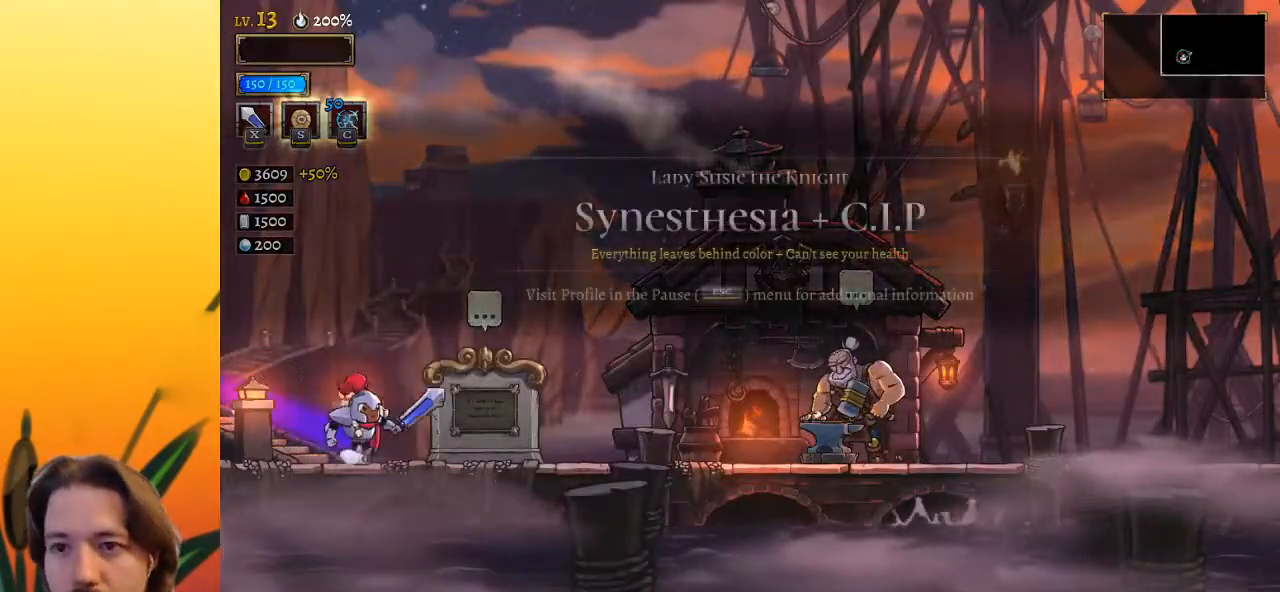
{"keys": ["right"], "events": [[117, "d", "down"], [400, "d", "up"]]}
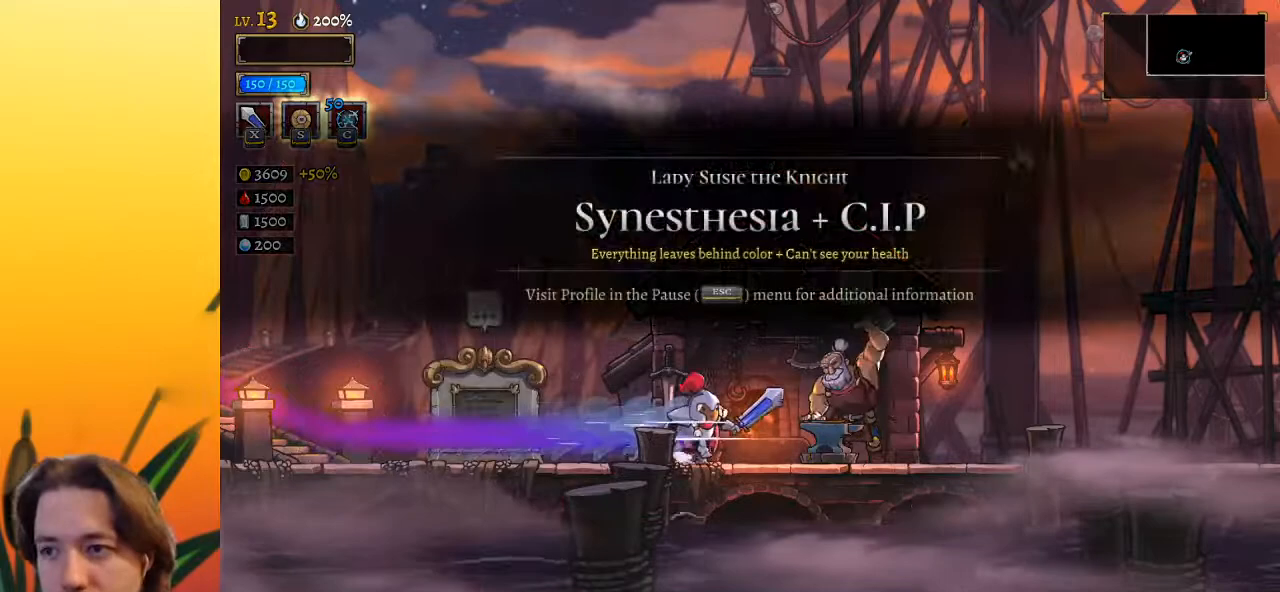
{"keys": [], "events": [[133, "up", "down"], [183, "right", "up"], [183, "up", "up"]]}
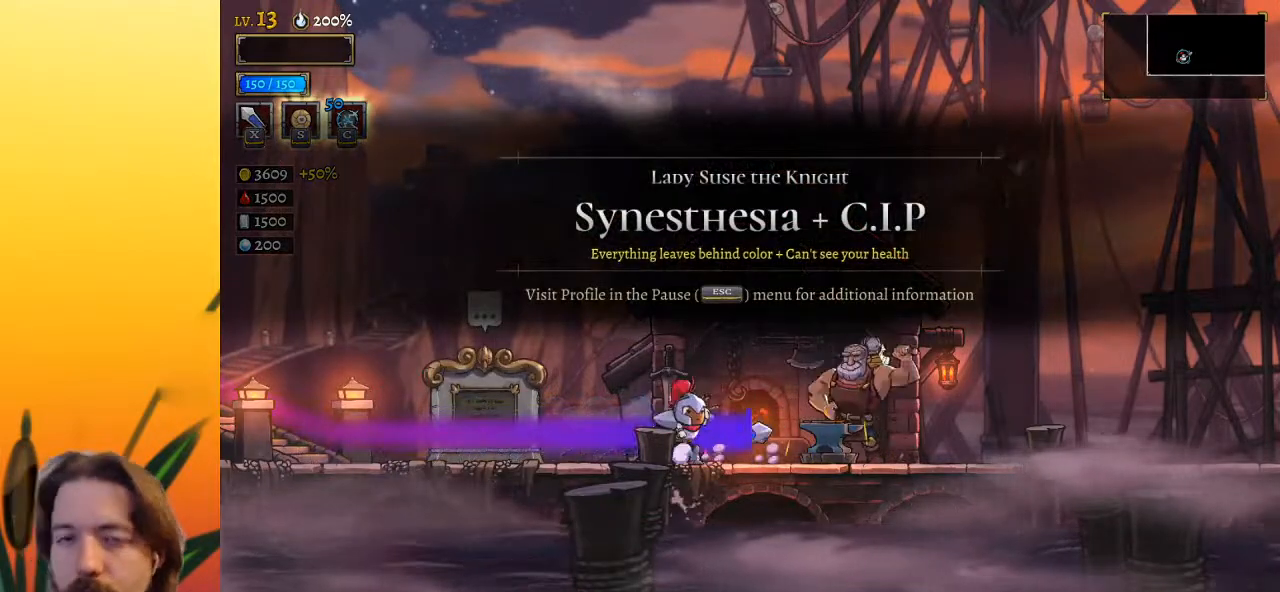
{"keys": [], "events": []}
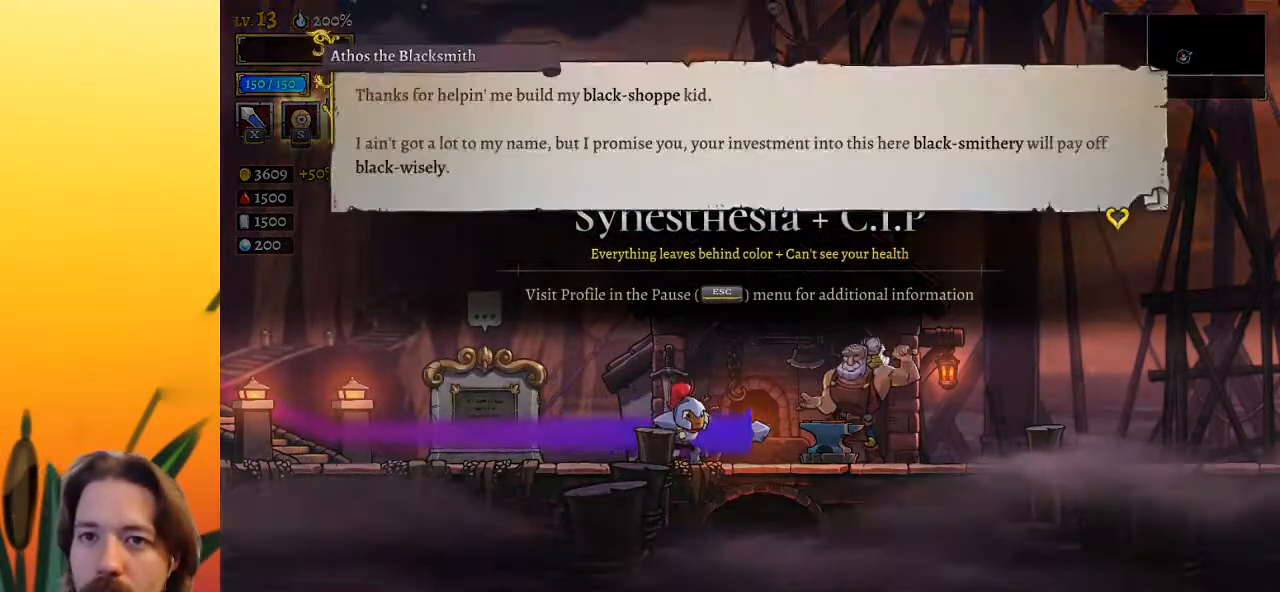
{"keys": [], "events": []}
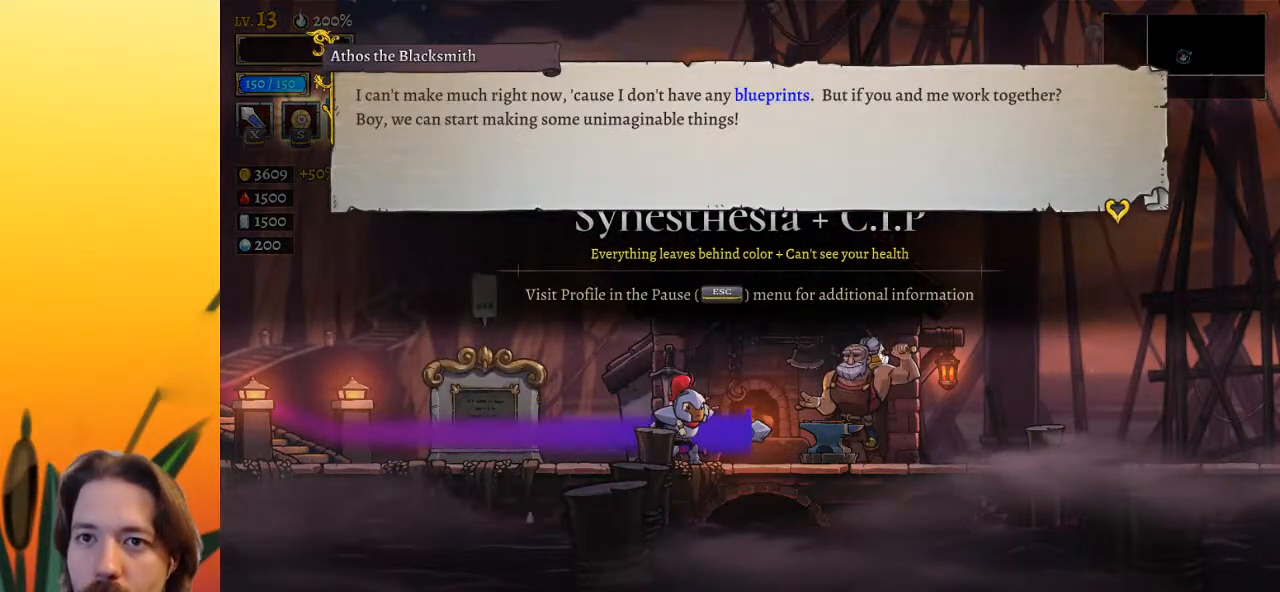
{"keys": [], "events": []}
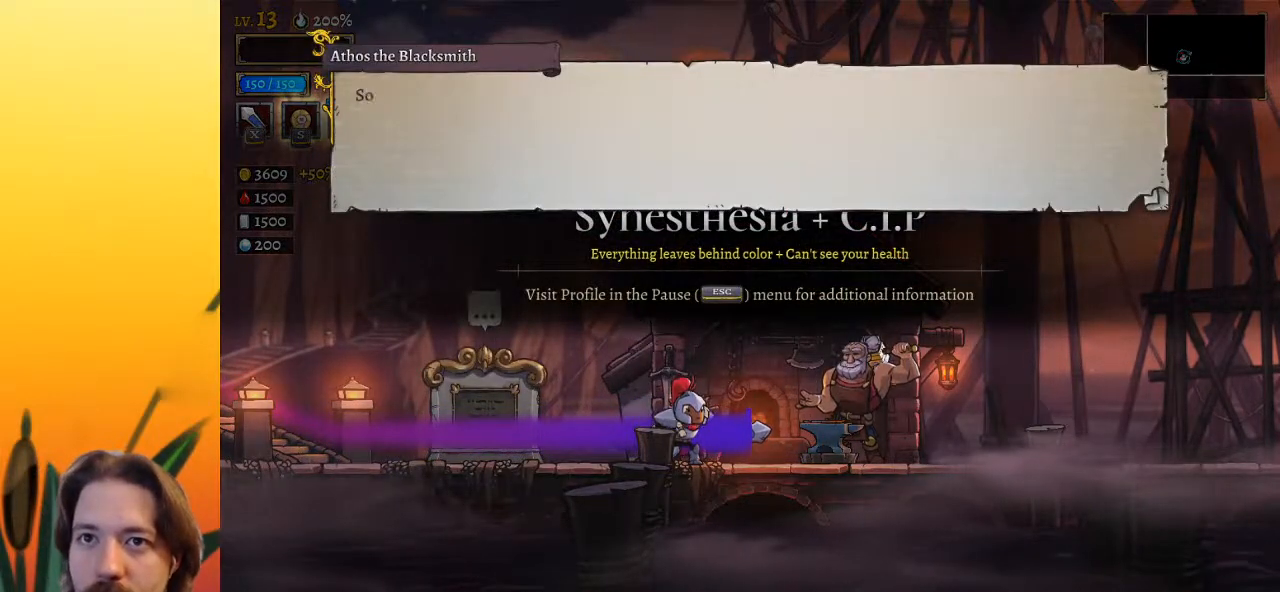
{"keys": [], "events": []}
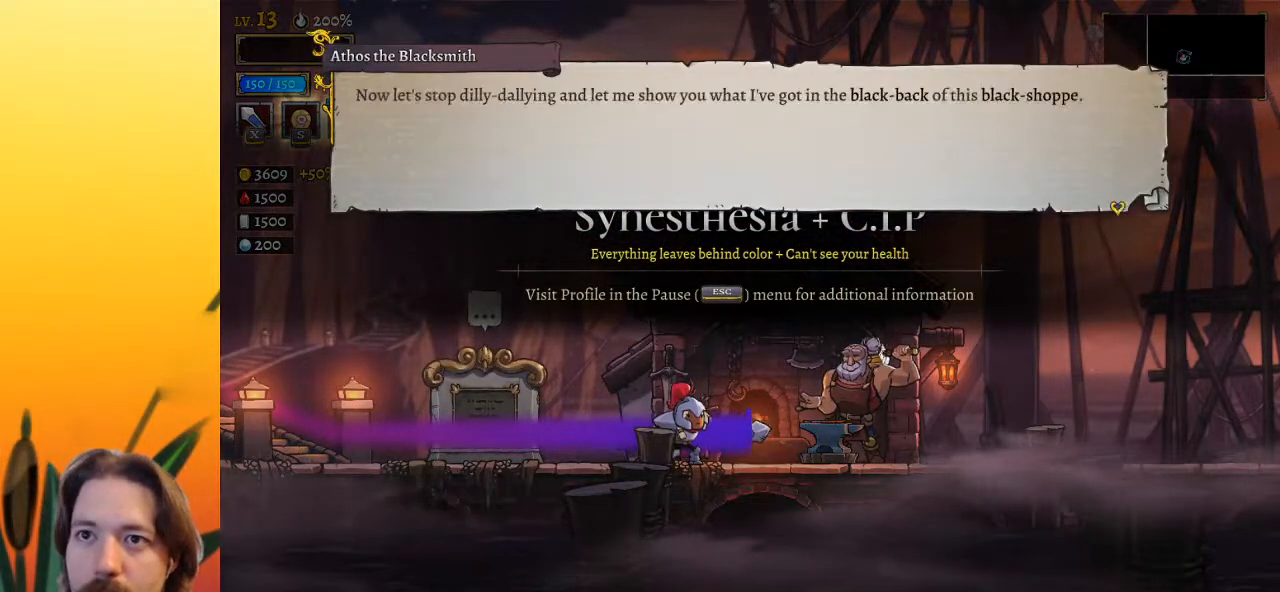
{"keys": [], "events": []}
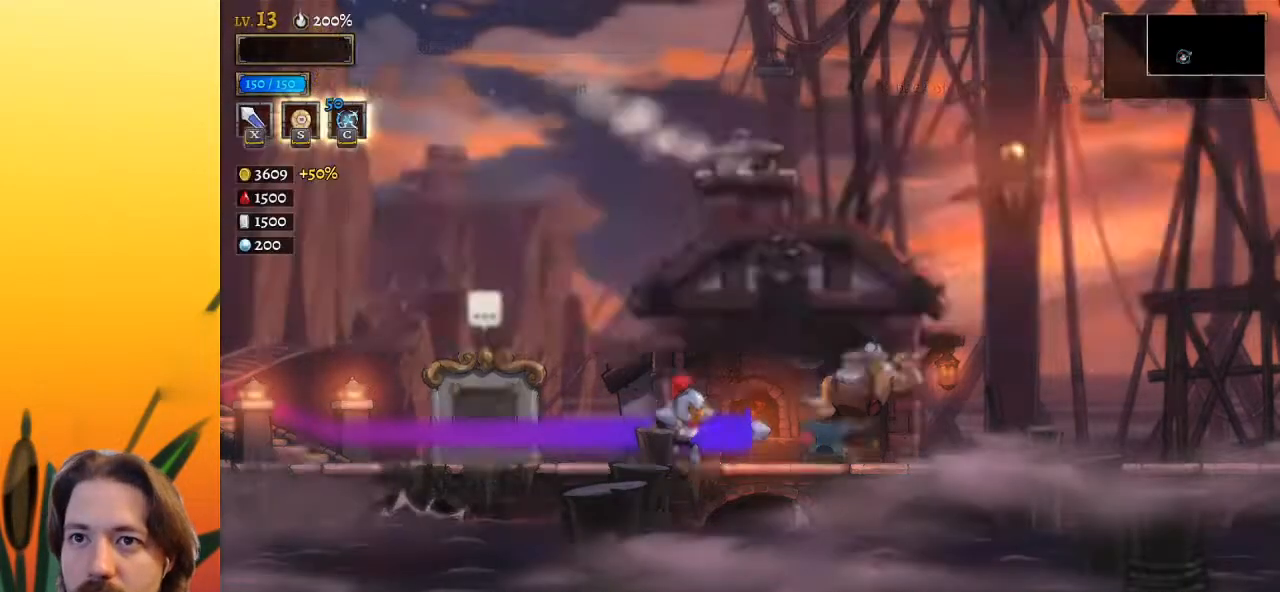
{"keys": [], "events": []}
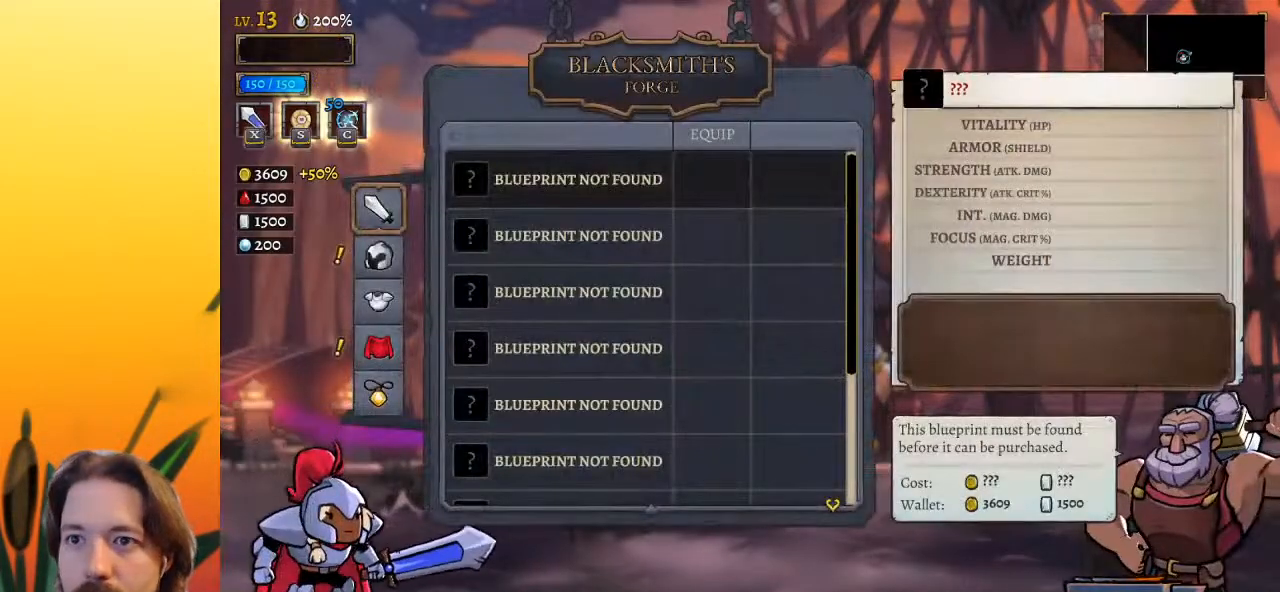
{"keys": [], "events": [[33, "down", "down"], [167, "down", "up"]]}
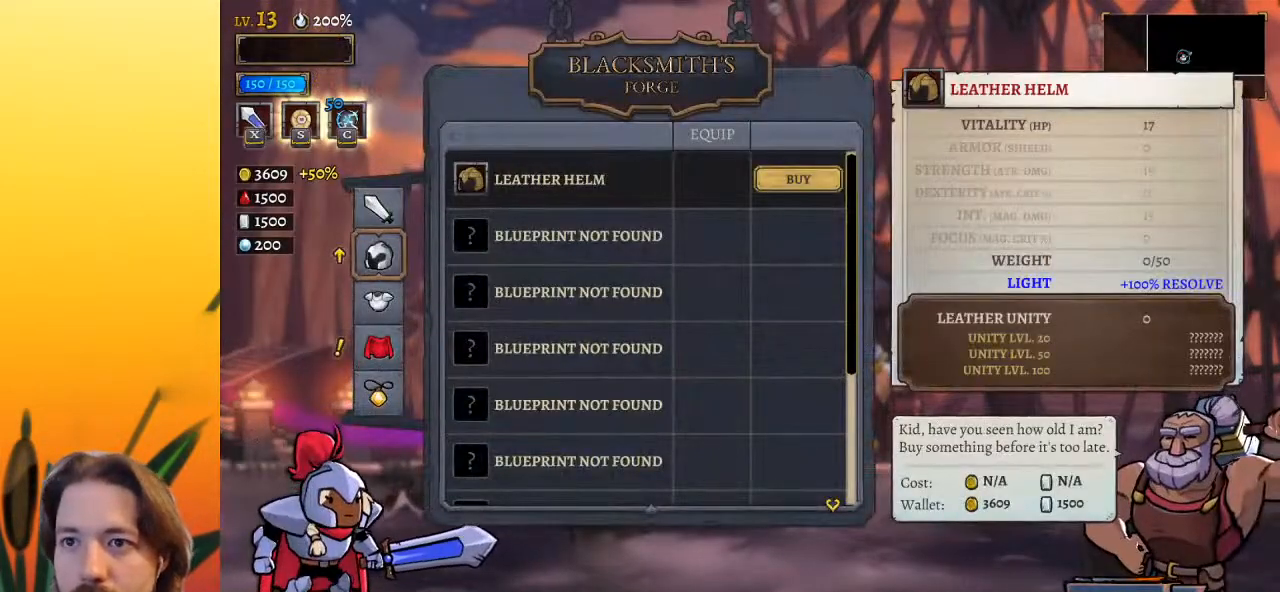
{"keys": [], "events": [[83, "down", "down"], [133, "down", "up"], [217, "down", "down"], [317, "down", "up"]]}
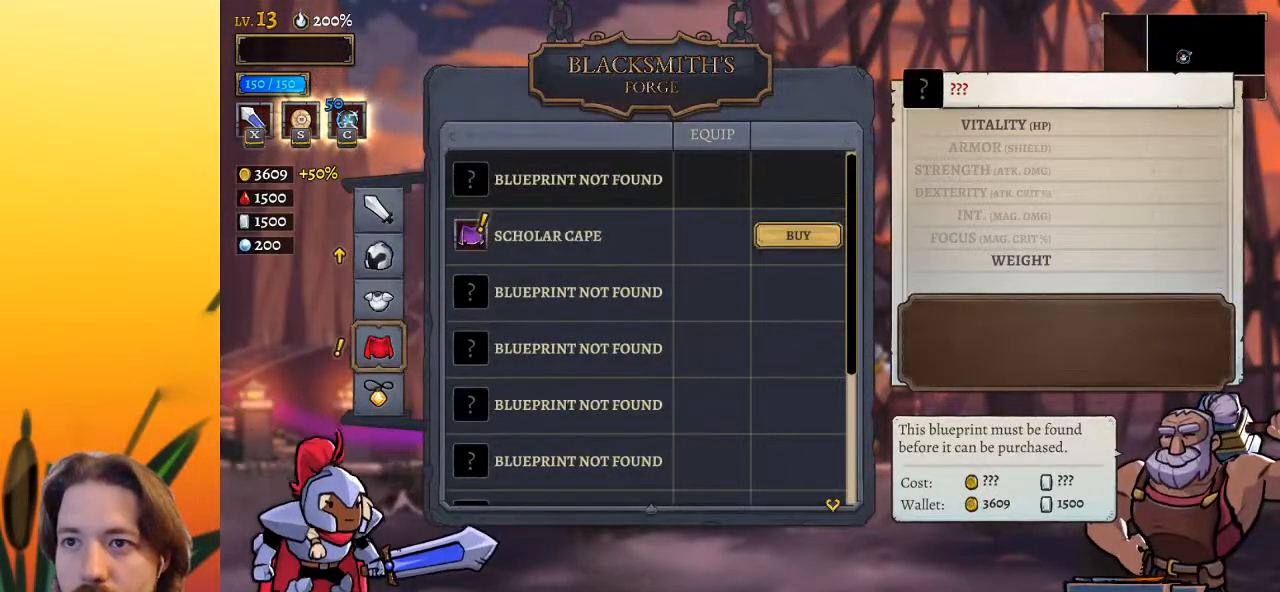
{"keys": [], "events": [[383, "down", "down"], [467, "down", "up"]]}
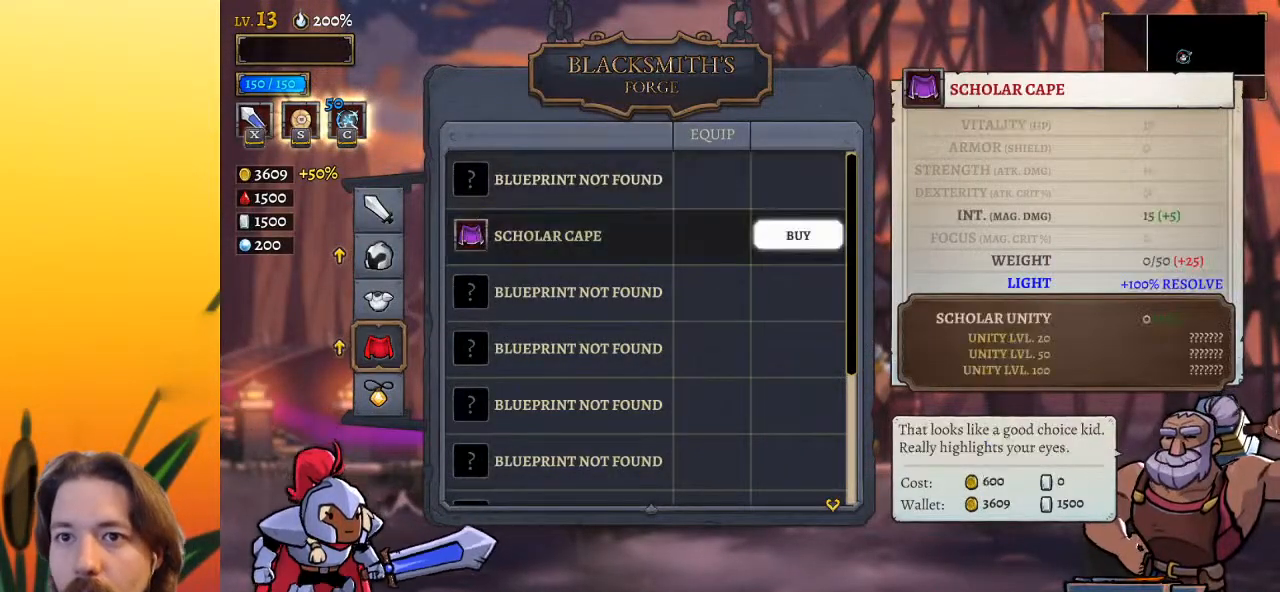
{"keys": [], "events": []}
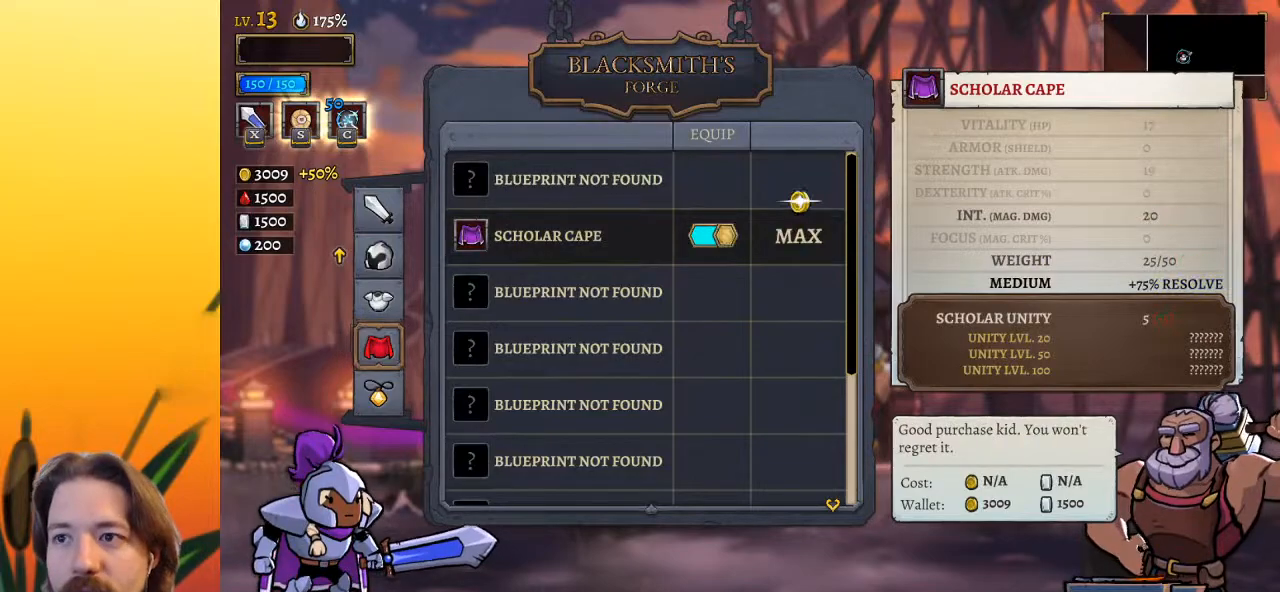
{"keys": ["up"], "events": [[267, "up", "down"], [317, "up", "up"], [450, "up", "down"]]}
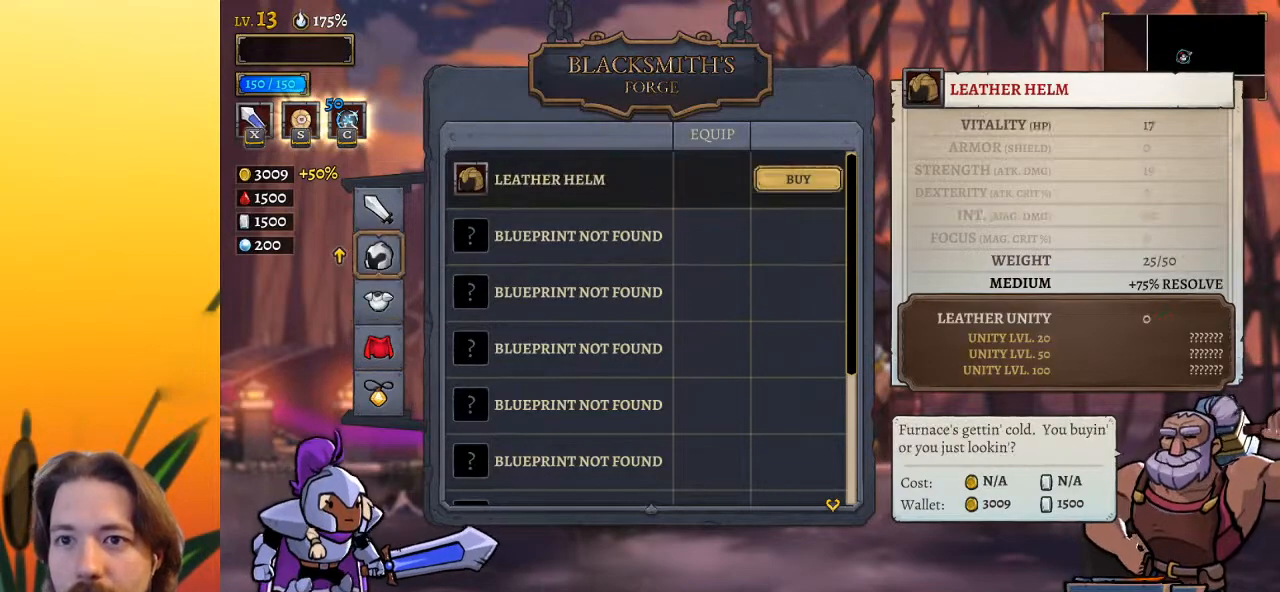
{"keys": [], "events": [[50, "up", "up"]]}
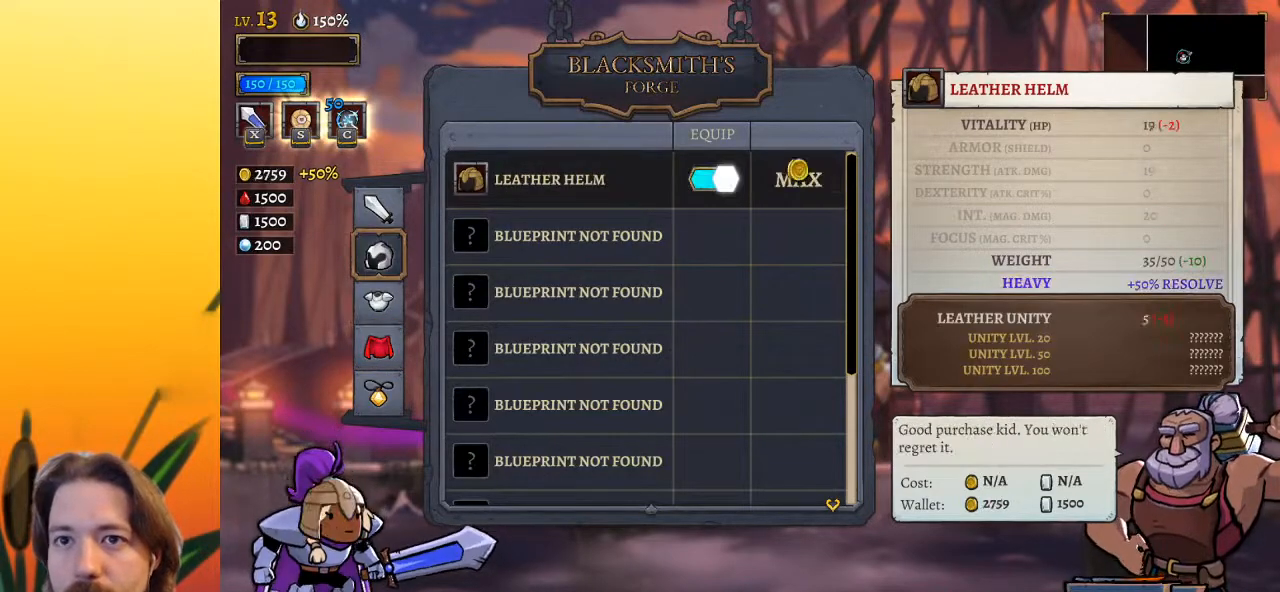
{"keys": ["left"], "events": [[483, "left", "down"]]}